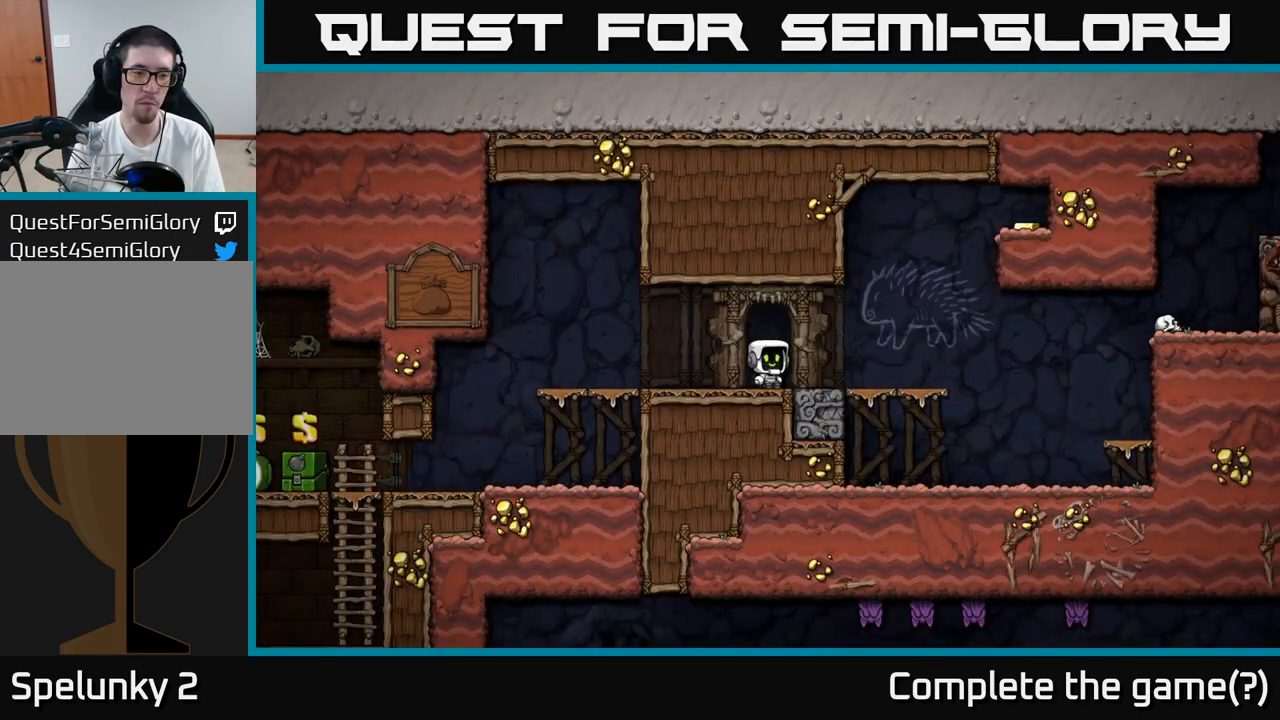
Gameplay with a controller (Xbox layout); each line is a JSON object with the inputs held at the frame after it. "events" lists button and stick changes between this image and that frame as [ms after this image, input, new state], when the widget could be followed in between. Not read: L3 R3 right_stick.
{"buttons": [], "left_stick": "left", "events": [[300, "left_stick", "left"]]}
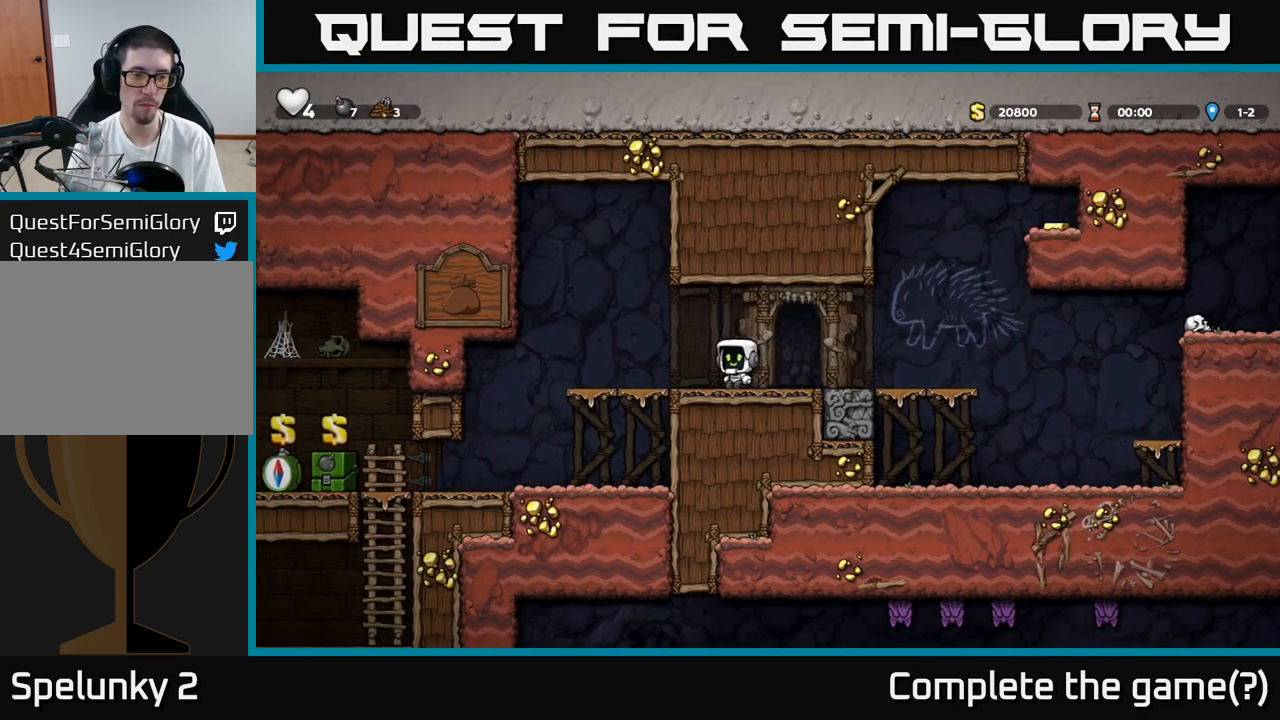
{"buttons": [], "left_stick": "center", "events": [[417, "left_stick", "center"]]}
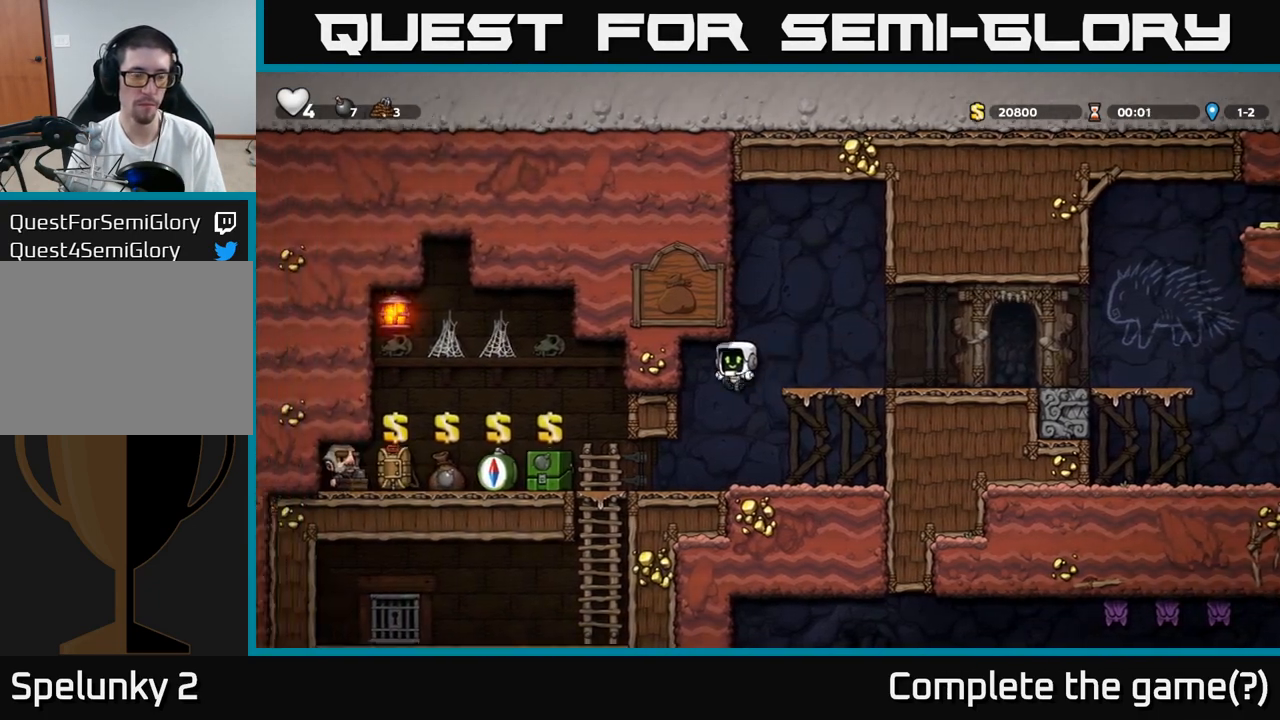
{"buttons": [], "left_stick": "left", "events": [[367, "left_stick", "left"]]}
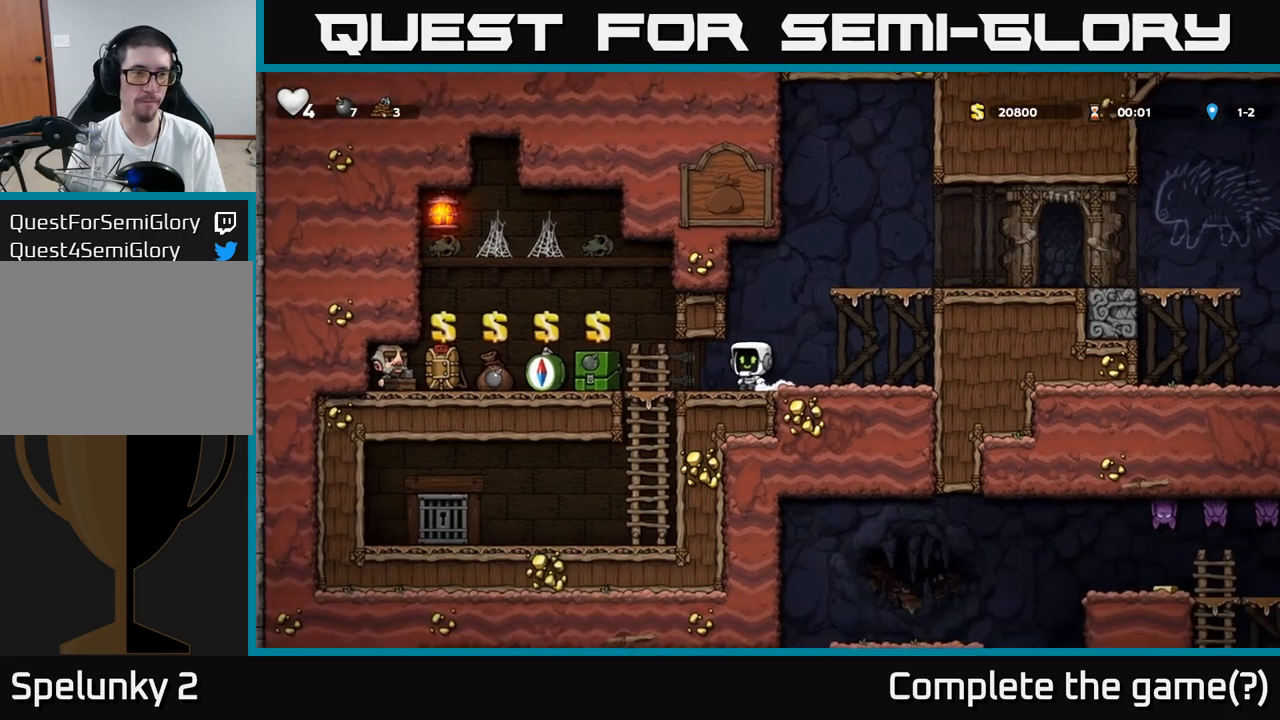
{"buttons": [], "left_stick": "center", "events": [[267, "left_stick", "center"]]}
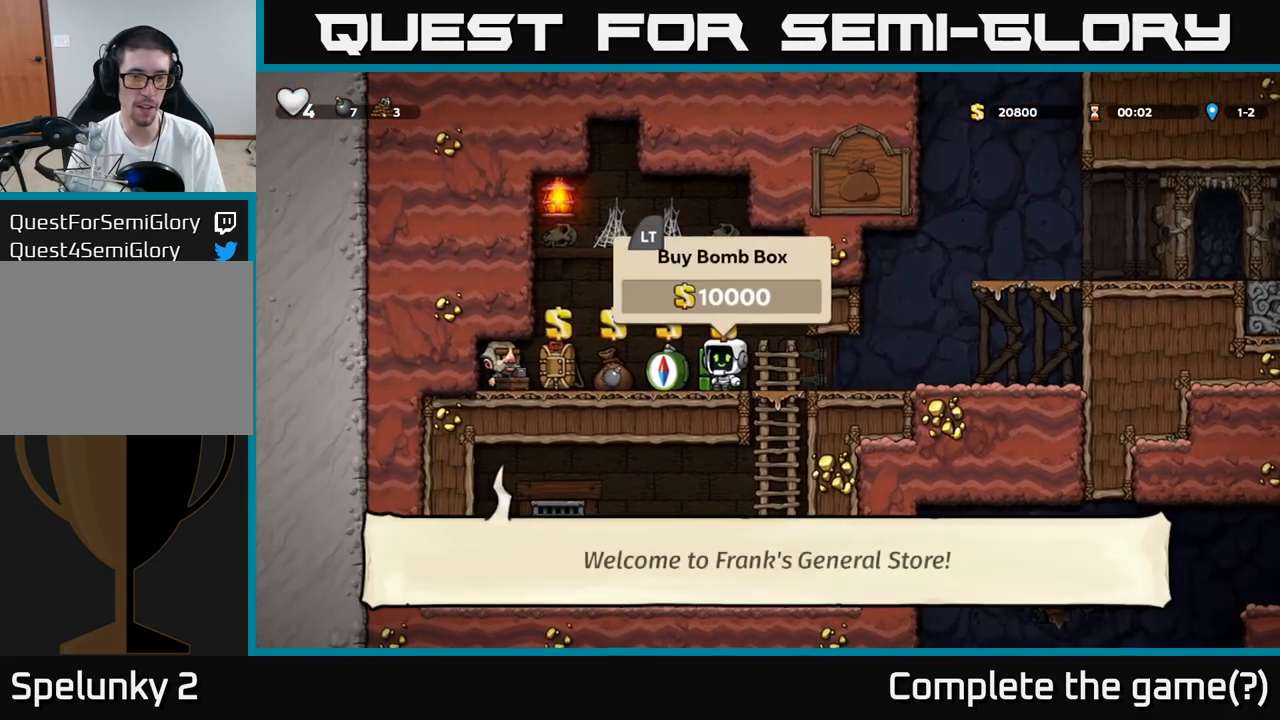
{"buttons": [], "left_stick": "right", "events": [[33, "L2", "down"], [167, "L2", "up"], [200, "left_stick", "right"]]}